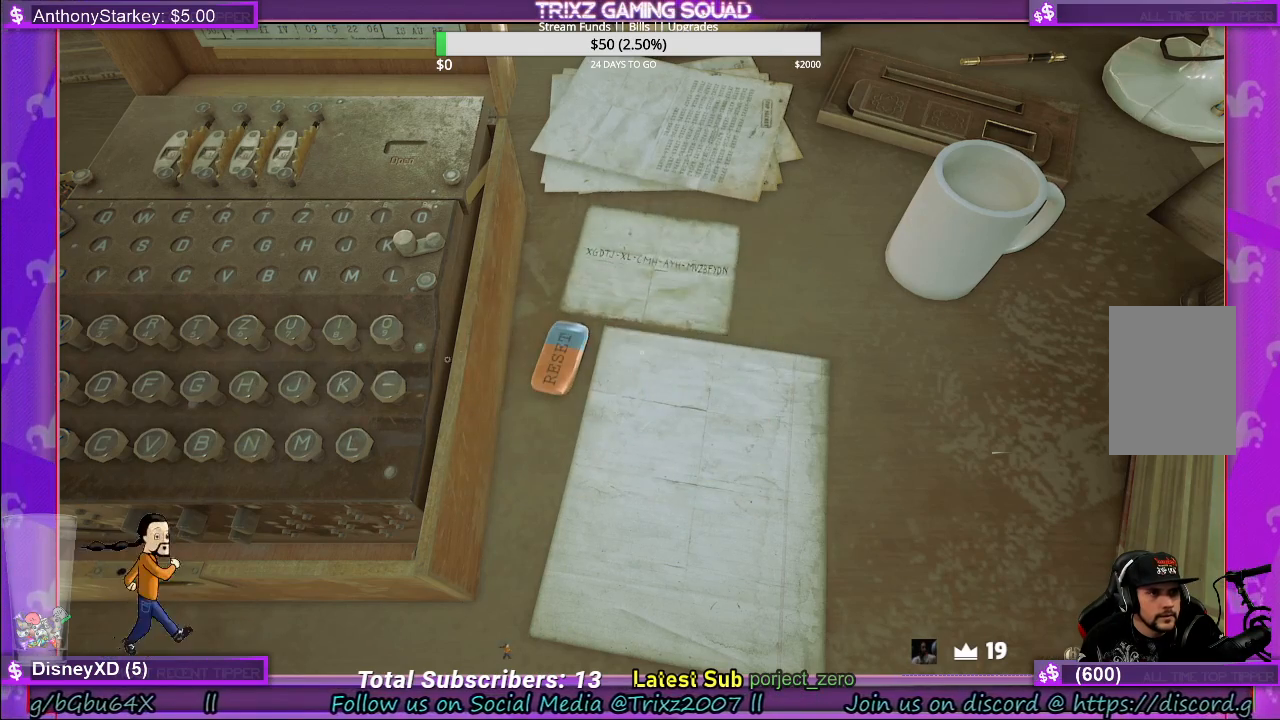
Gameplay with keyboard and mouse; each line is a JSON object with the keys and mouse buttons held at the frame after it. "events" lists presses ("down") and releases ("up") of "a", "ctrl", "d", "e", "f", "q", "r", "s", "shift", "space", "tab", "w", "mouse_left", "mouse_wheel", "mouse_right" and "mouse_mb4" between this image and that frame as [ms after this image, input, new state], when the widget could be followed in between. "mouse_left", "mouse_wheel", "mouse_right", "mouse_mb4" = the "left", "wheel", "right", "mb4" buttons of the "mouse" list. No other keys are recorded. "wheel" means that the mouse wheel is clicked or scrolled. Mouse movement is not recorded.
{"keys": [], "mouse": [], "events": [[200, "mouse_left", "down"], [300, "mouse_left", "up"]]}
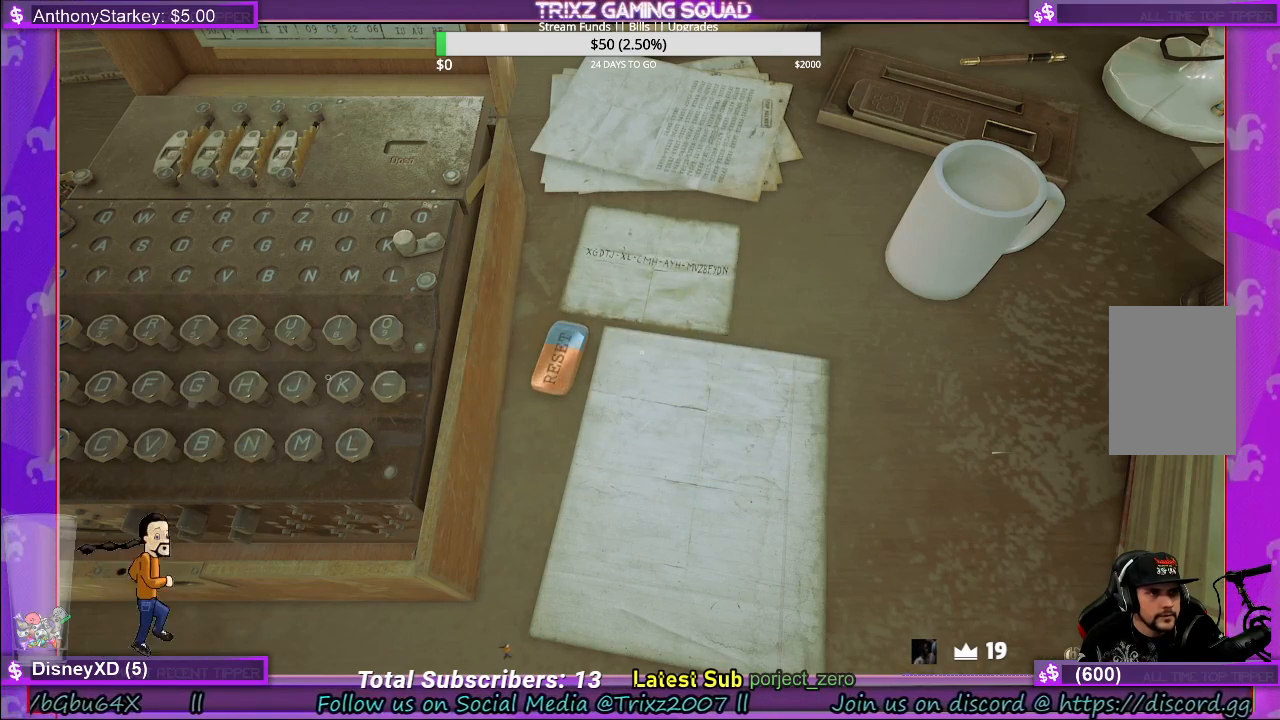
{"keys": [], "mouse": [], "events": [[100, "mouse_left", "down"], [217, "mouse_left", "up"], [483, "mouse_right", "down"], [500, "mouse_right", "up"]]}
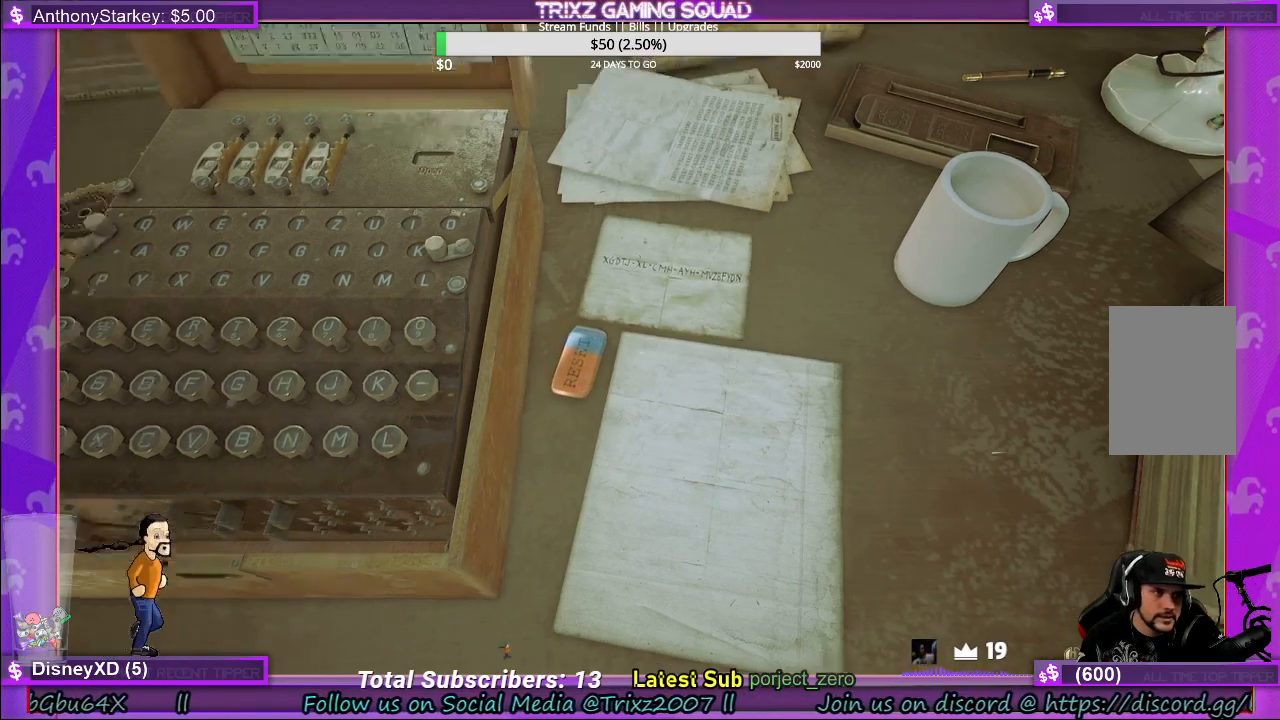
{"keys": [], "mouse": [], "events": []}
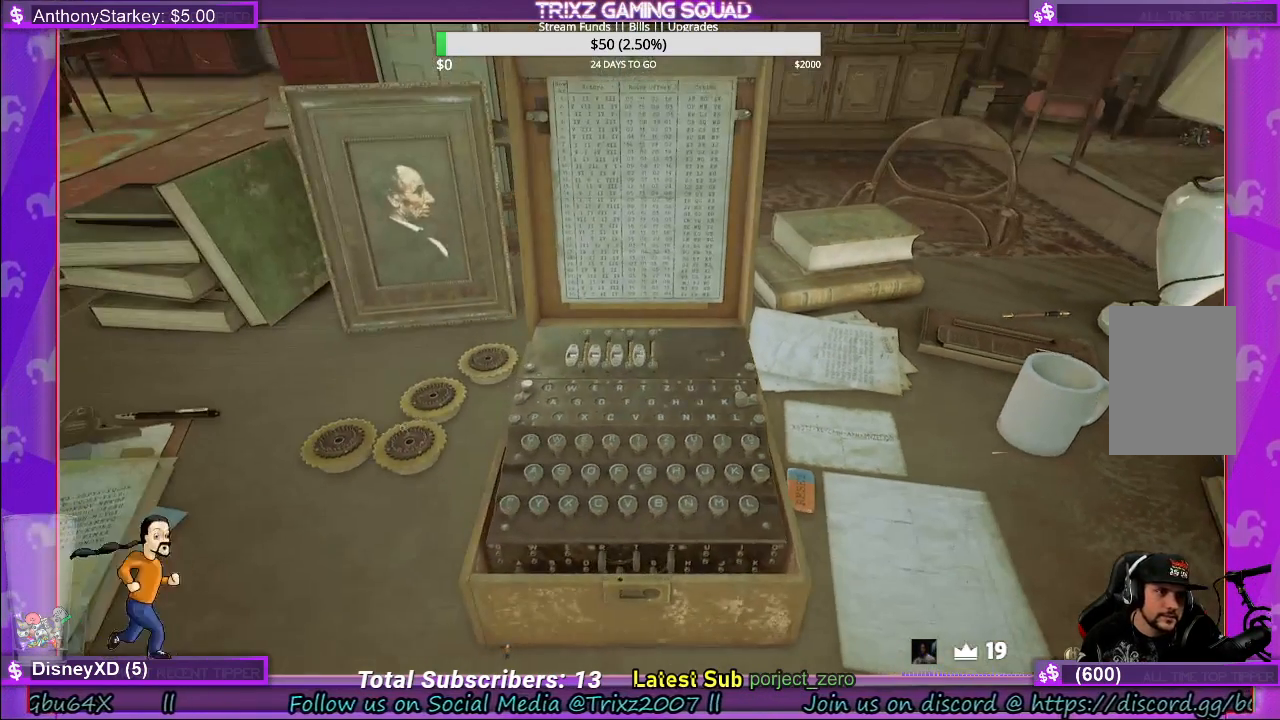
{"keys": [], "mouse": [], "events": []}
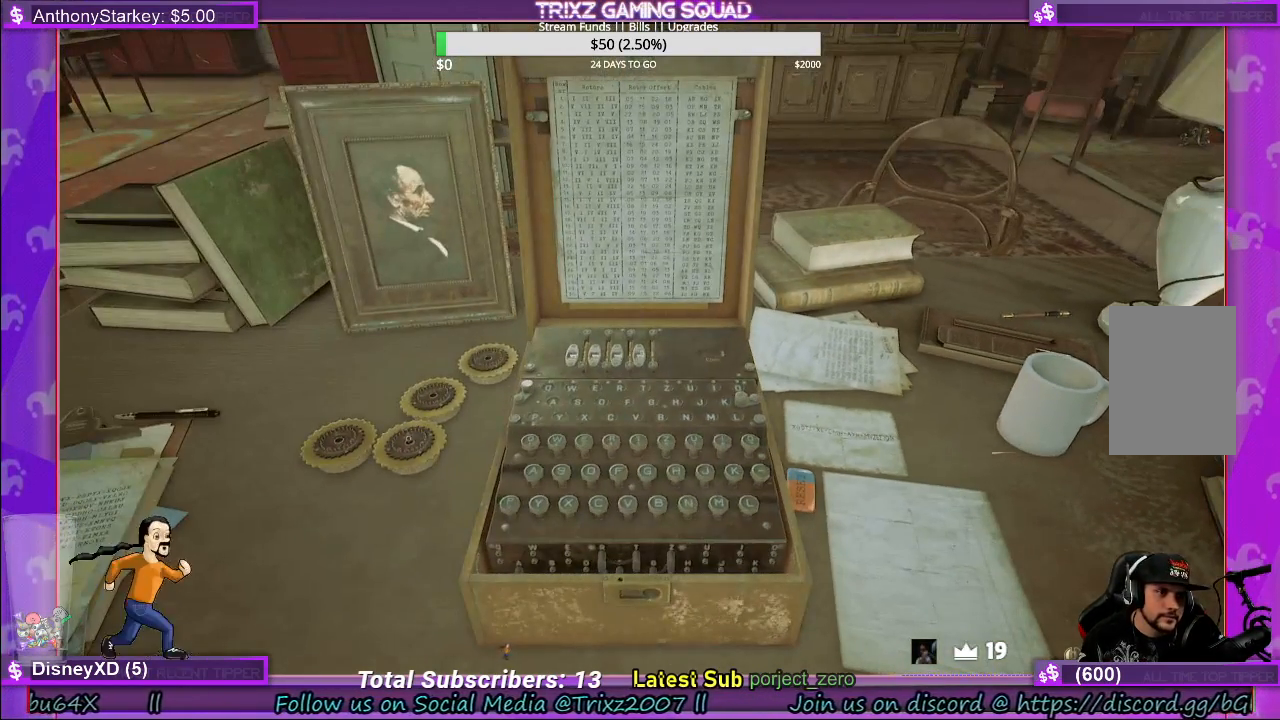
{"keys": [], "mouse": [], "events": [[300, "mouse_left", "down"], [400, "mouse_left", "up"]]}
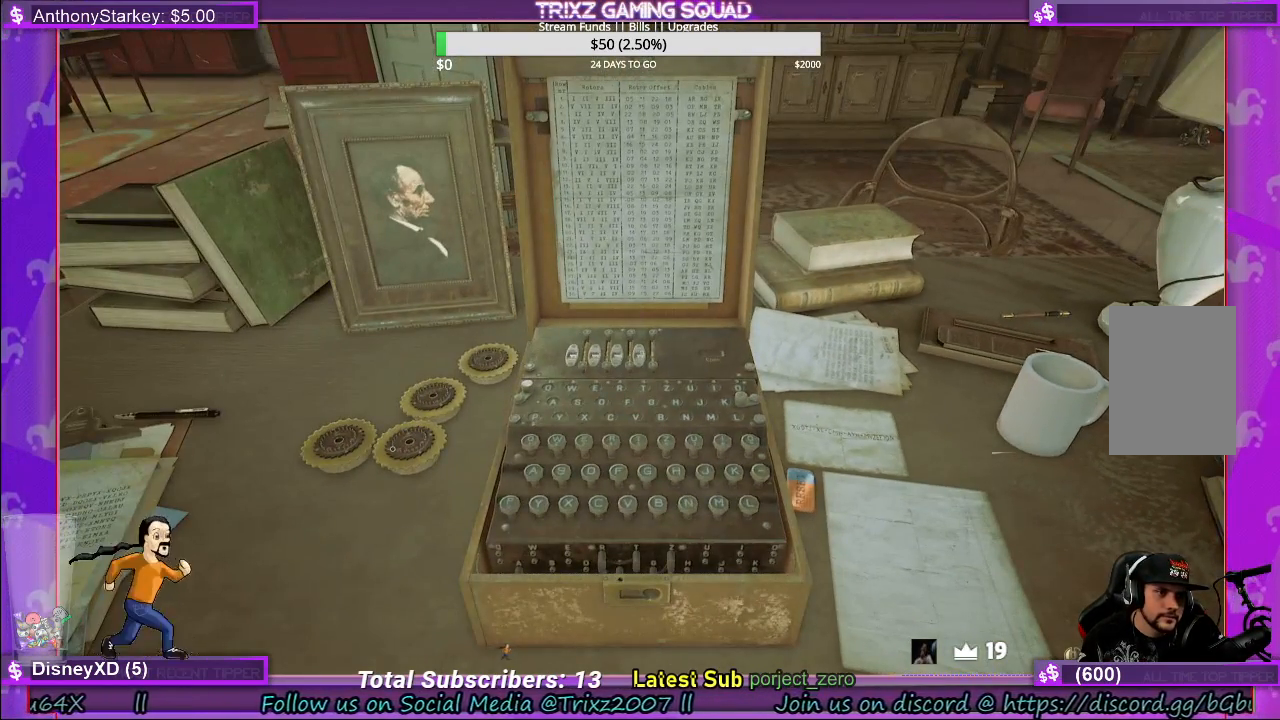
{"keys": [], "mouse": [], "events": []}
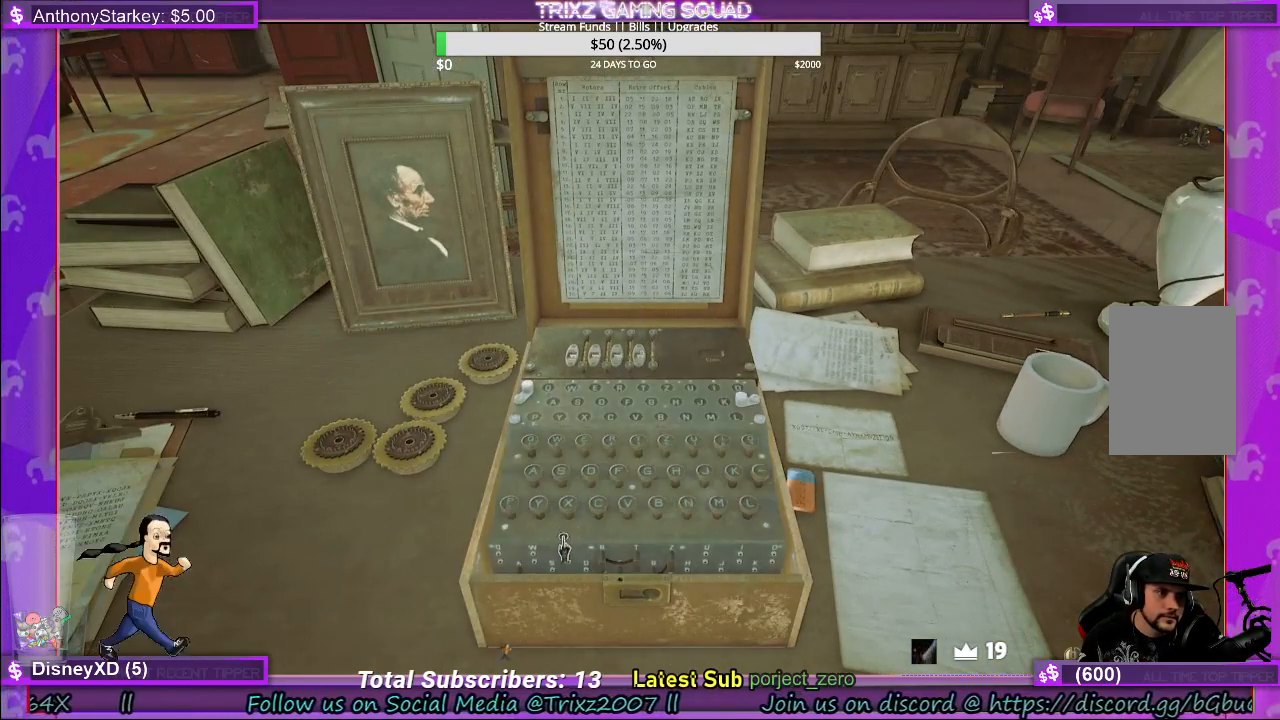
{"keys": [], "mouse": [], "events": []}
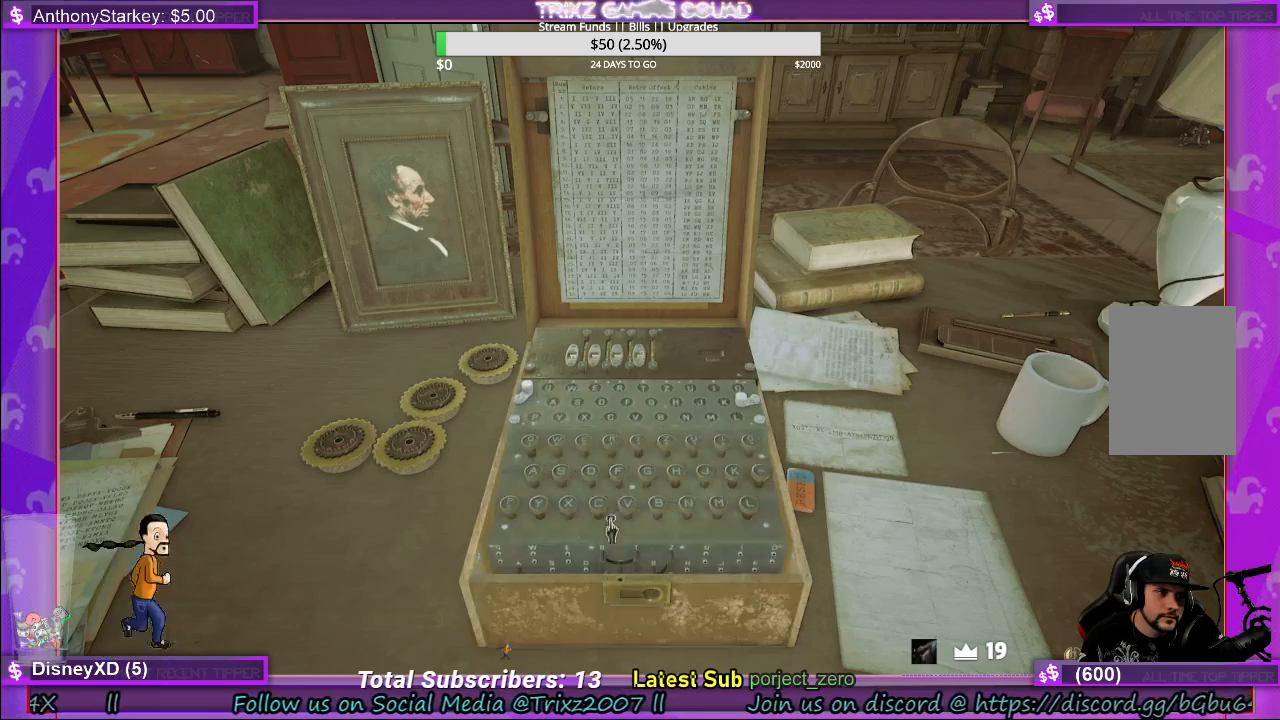
{"keys": [], "mouse": [], "events": []}
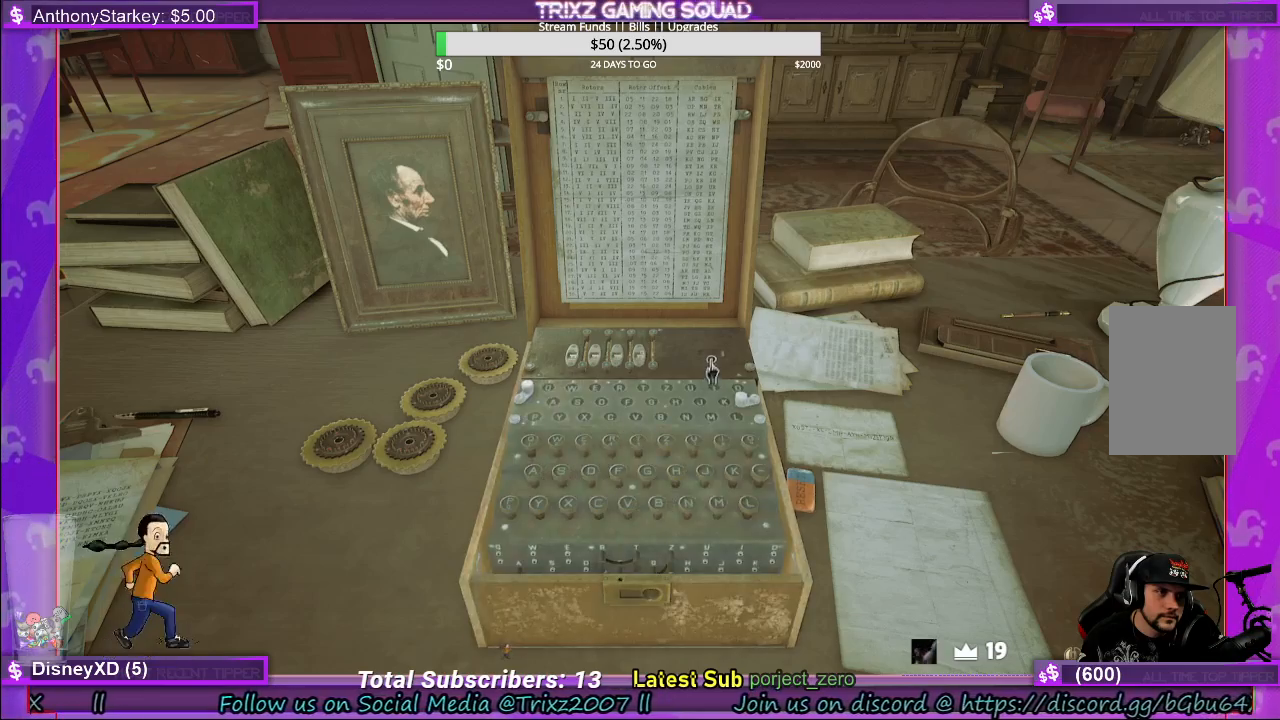
{"keys": [], "mouse": [], "events": [[17, "mouse_left", "down"], [150, "mouse_left", "up"]]}
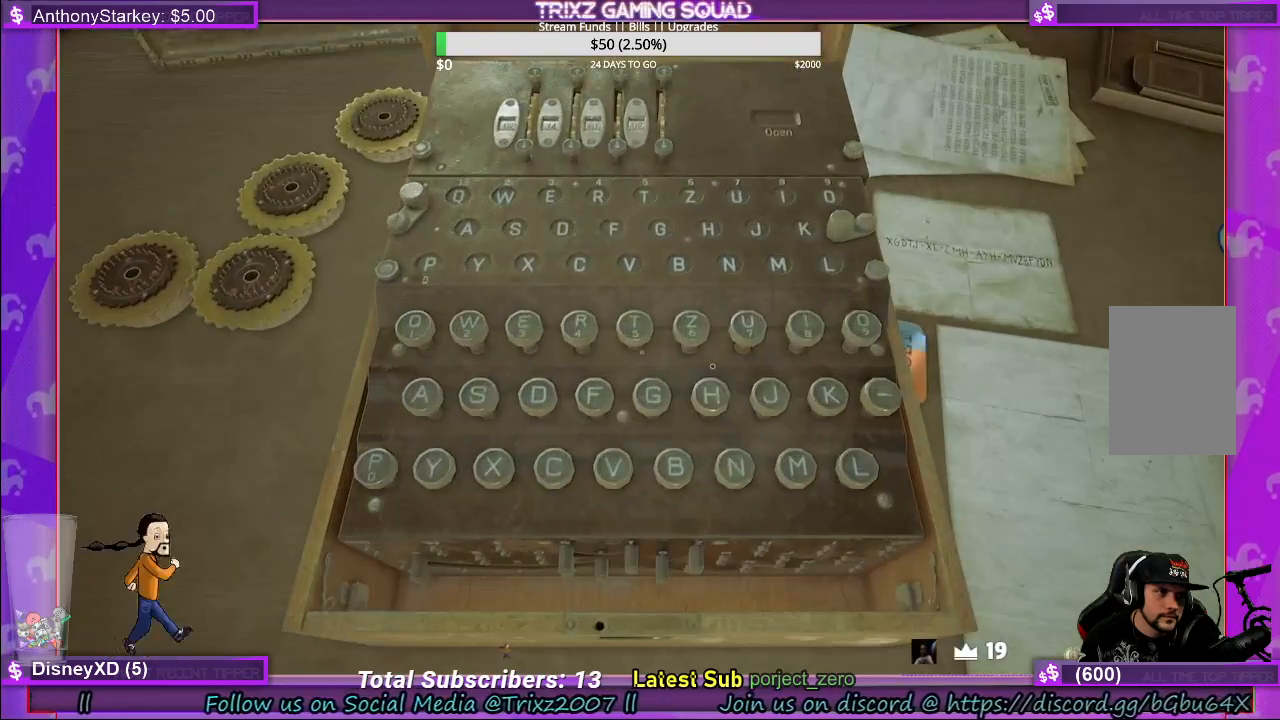
{"keys": [], "mouse": ["left"], "events": [[500, "mouse_left", "down"]]}
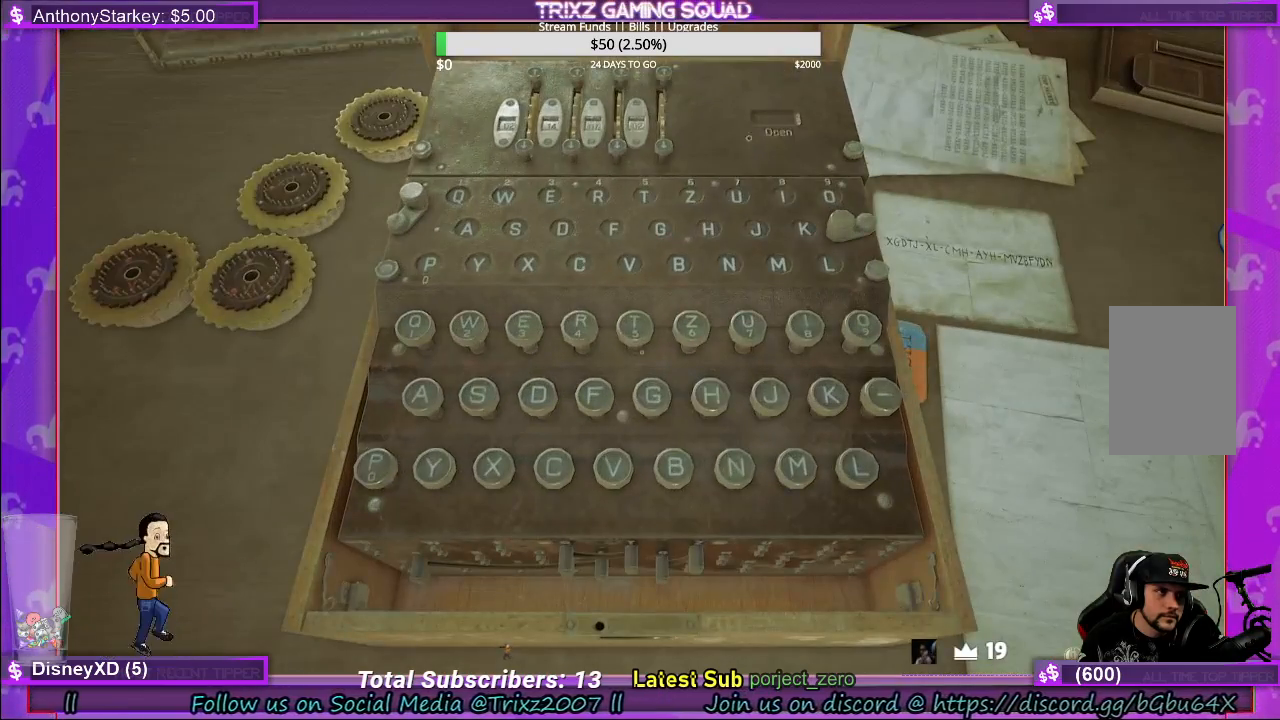
{"keys": [], "mouse": [], "events": [[133, "mouse_left", "up"], [250, "mouse_right", "down"], [350, "mouse_right", "up"]]}
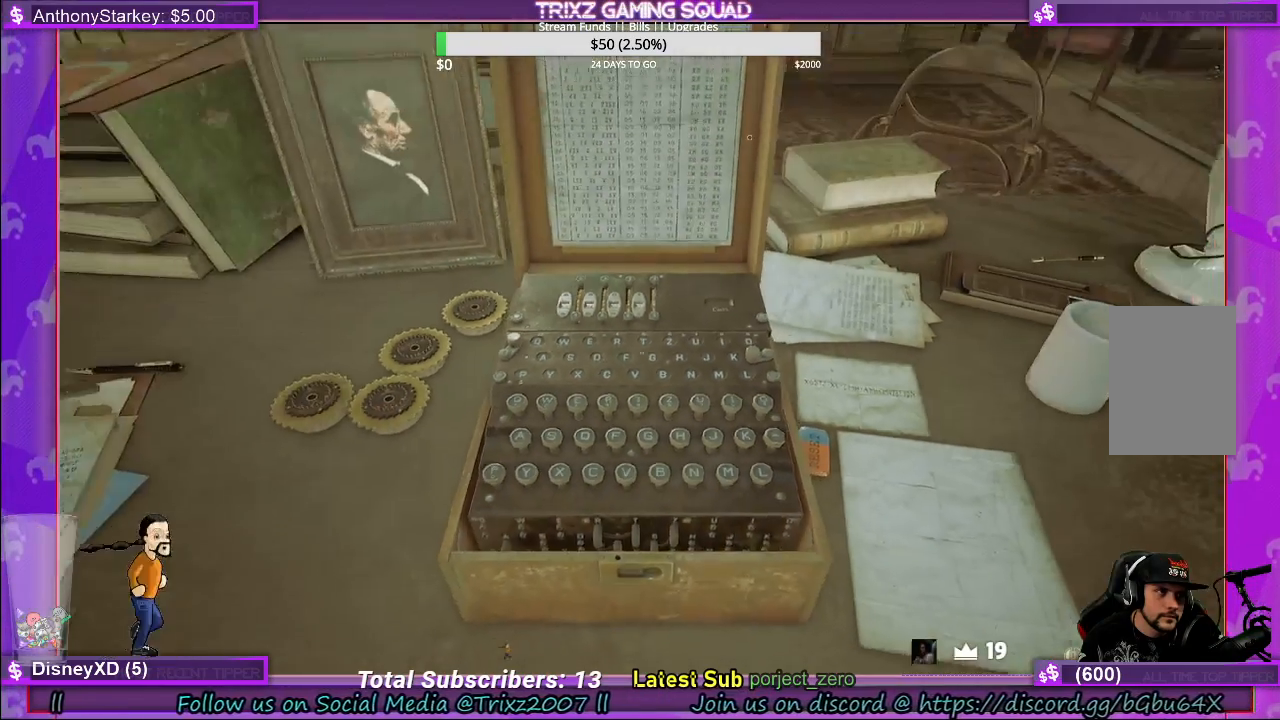
{"keys": [], "mouse": [], "events": []}
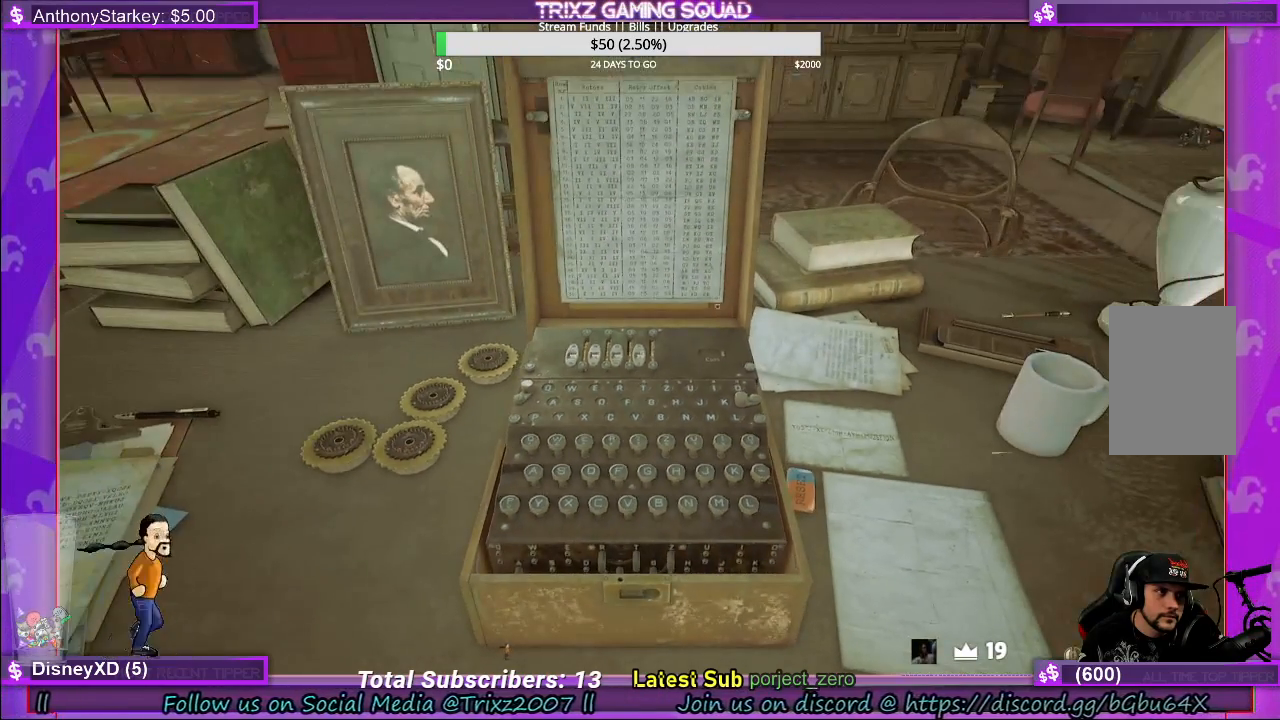
{"keys": [], "mouse": ["left"], "events": [[417, "mouse_left", "down"]]}
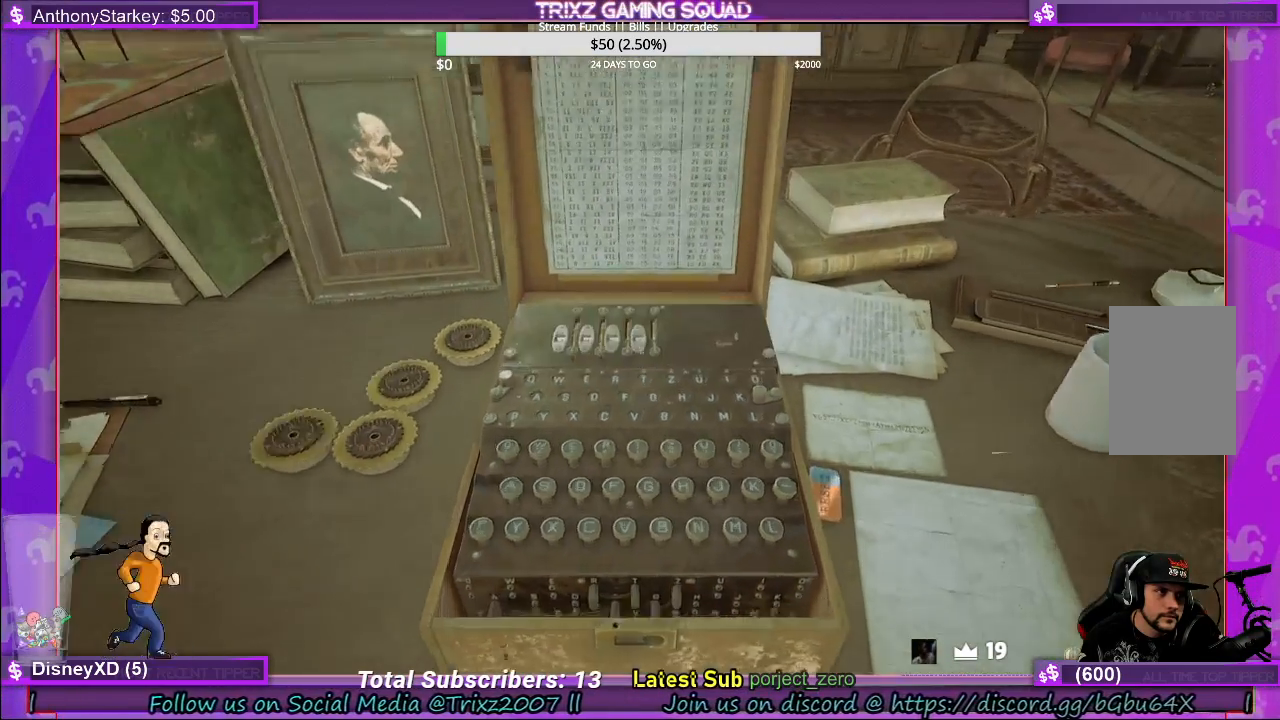
{"keys": [], "mouse": [], "events": [[67, "mouse_left", "up"]]}
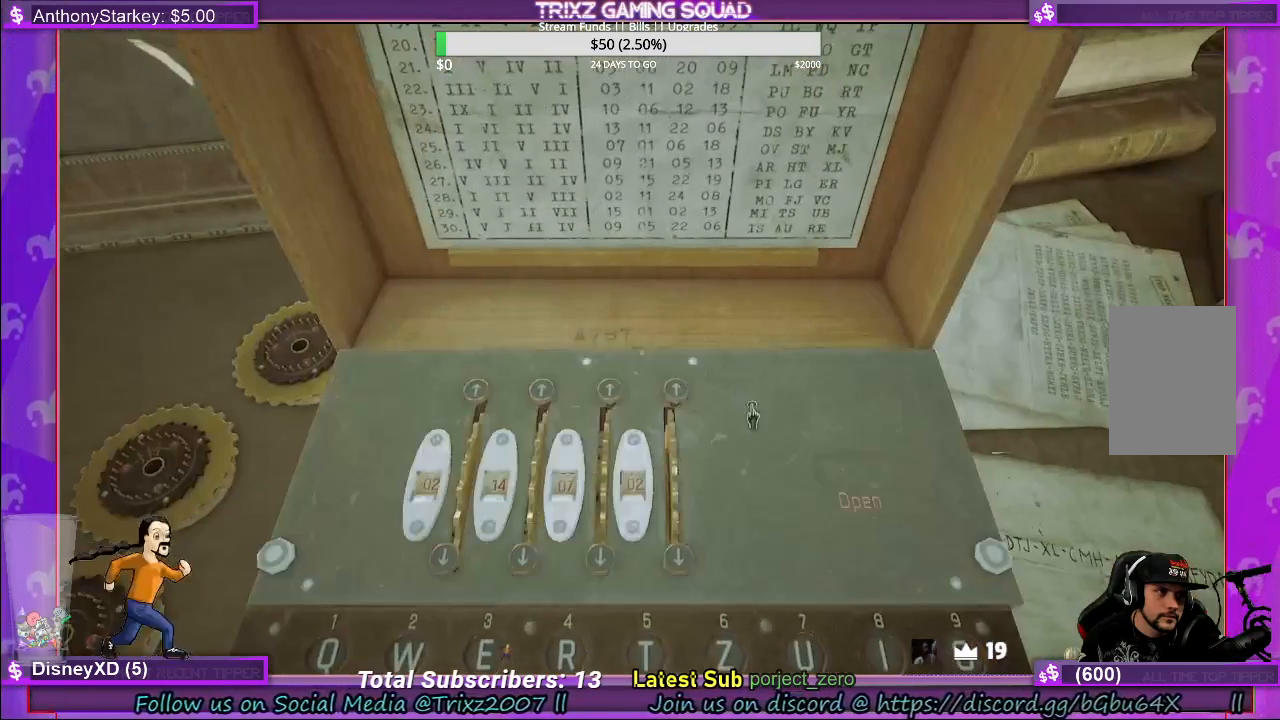
{"keys": [], "mouse": ["left"], "events": [[250, "mouse_left", "down"]]}
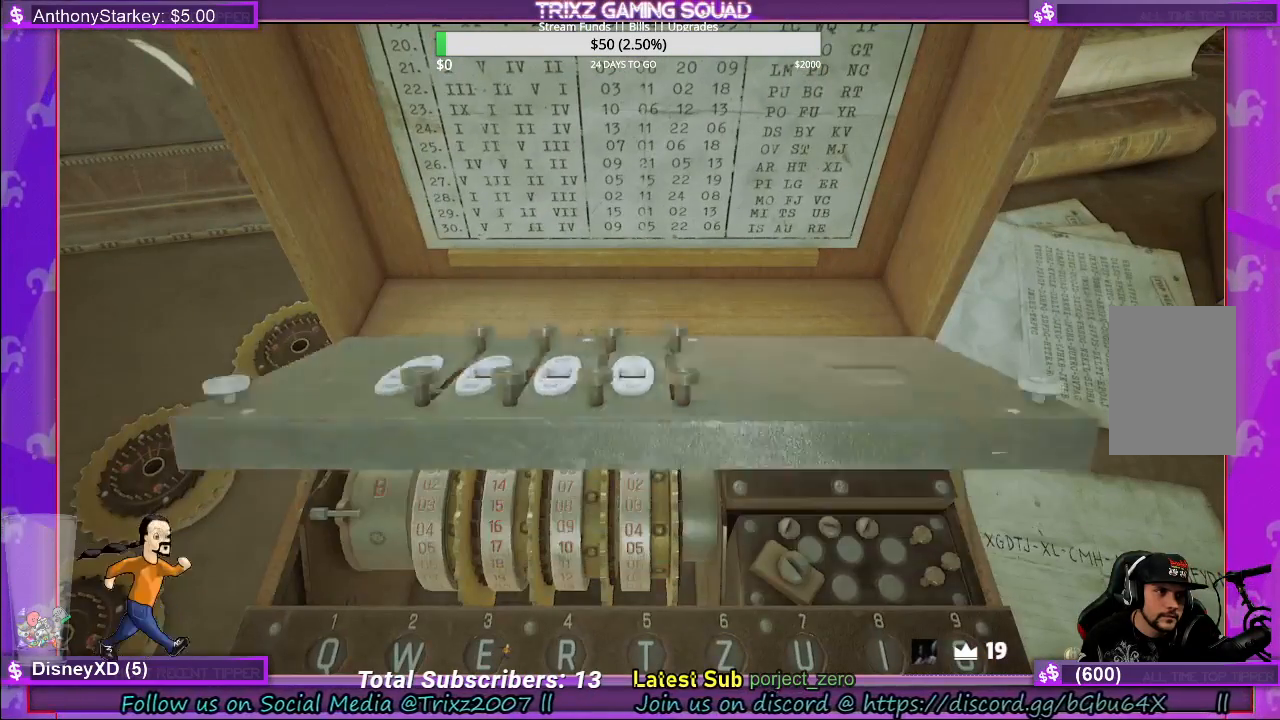
{"keys": [], "mouse": ["left"], "events": []}
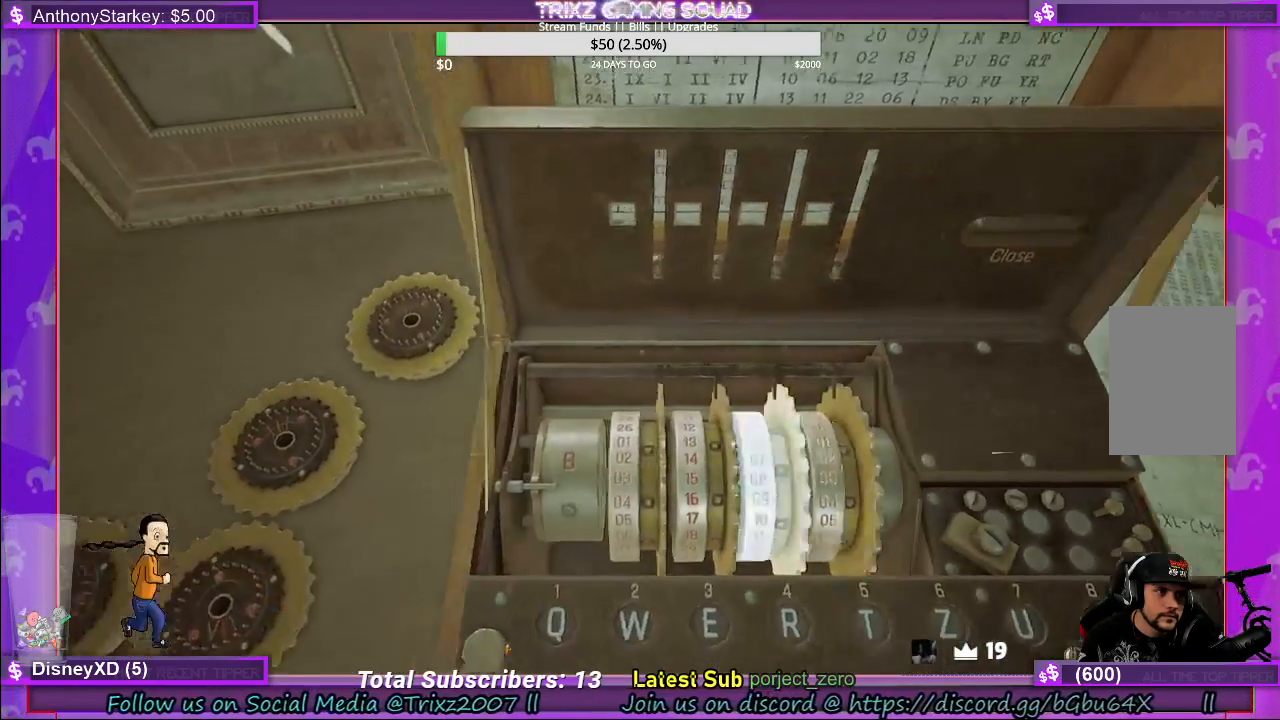
{"keys": [], "mouse": [], "events": [[283, "mouse_left", "up"]]}
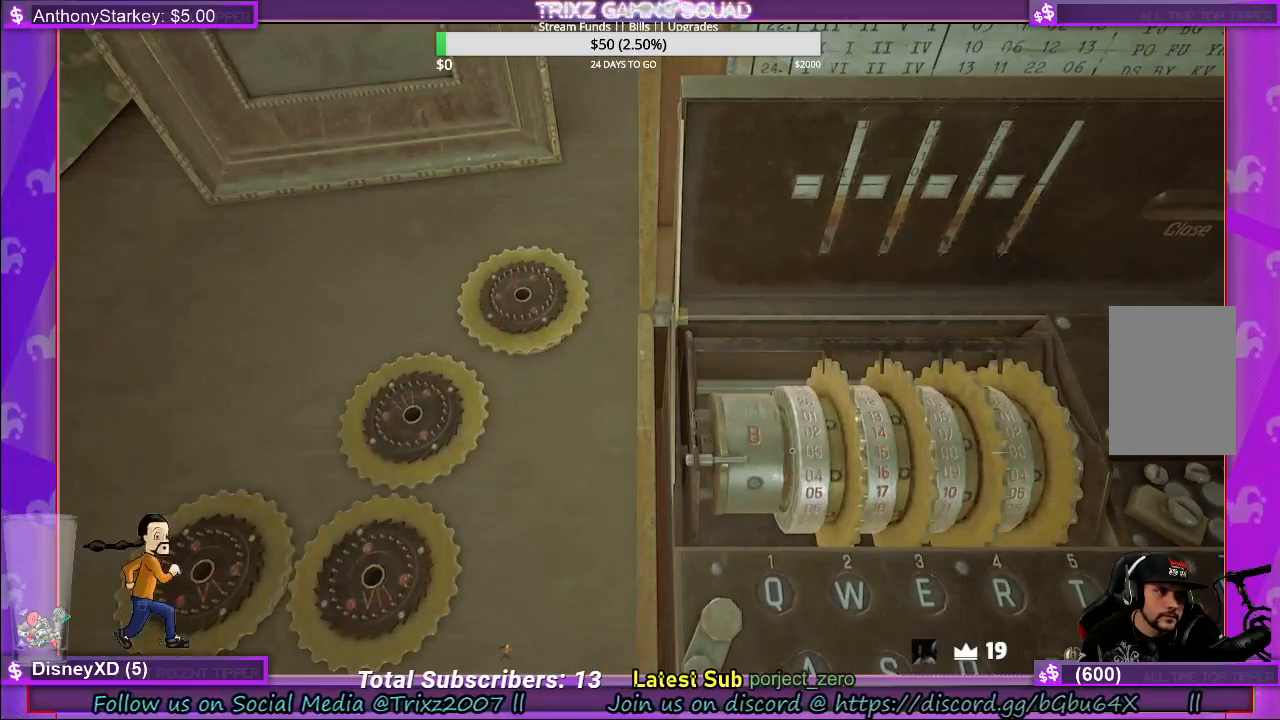
{"keys": [], "mouse": [], "events": []}
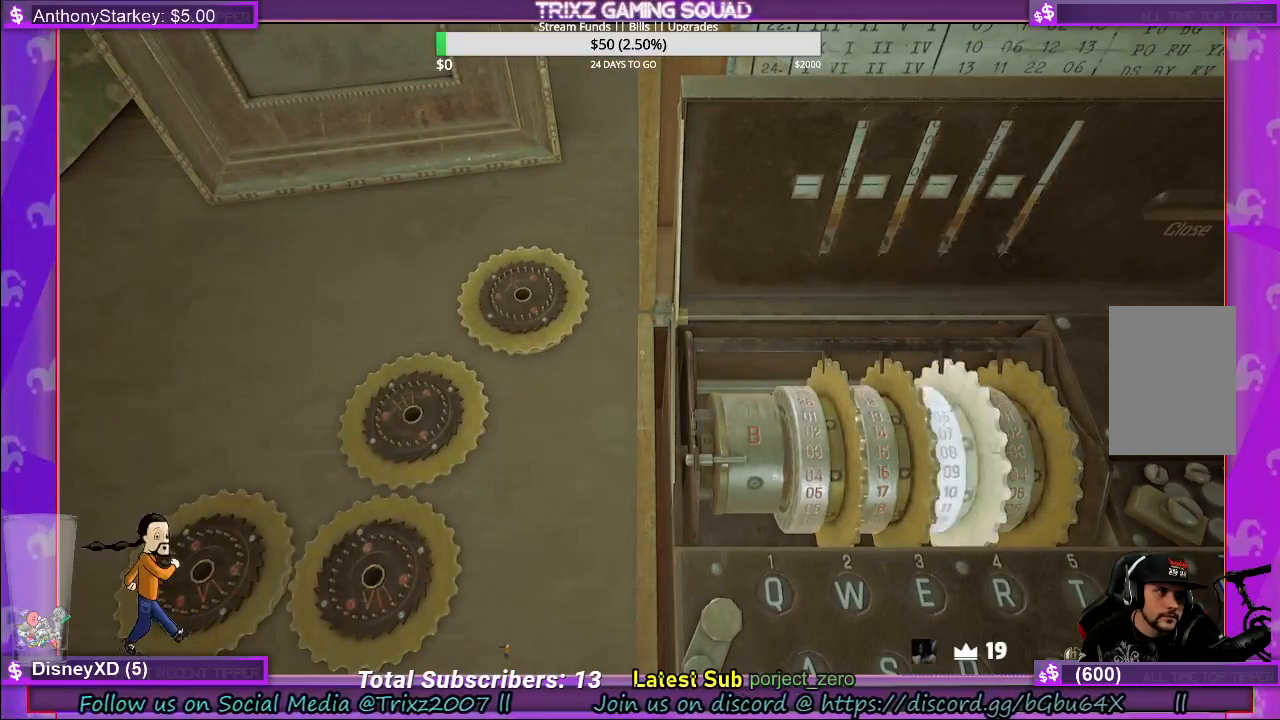
{"keys": [], "mouse": [], "events": [[267, "mouse_right", "down"], [400, "mouse_right", "up"]]}
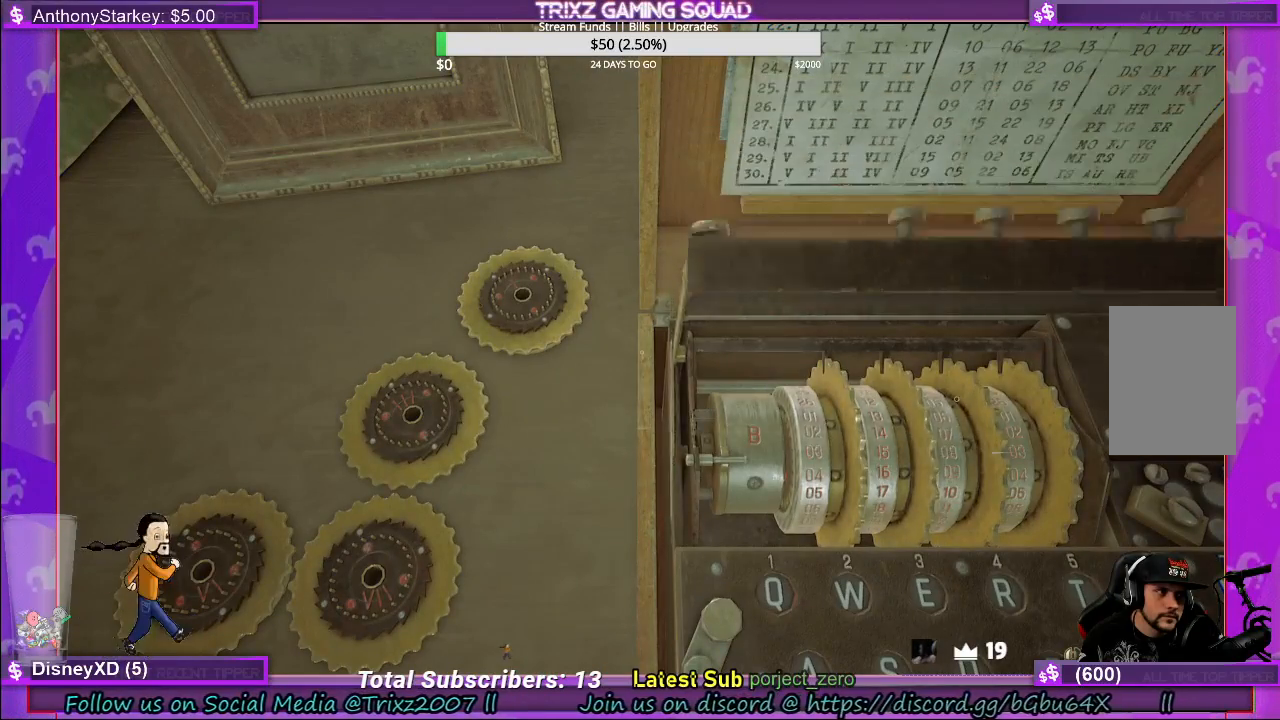
{"keys": [], "mouse": [], "events": []}
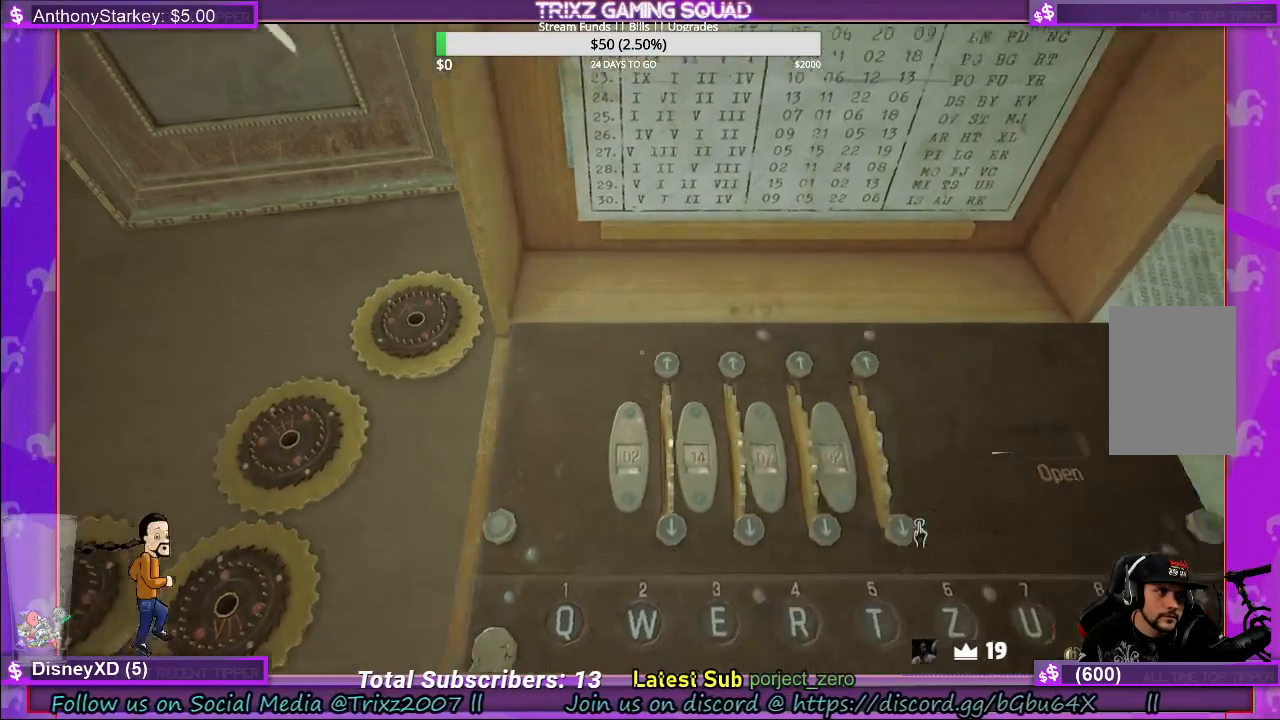
{"keys": [], "mouse": [], "events": []}
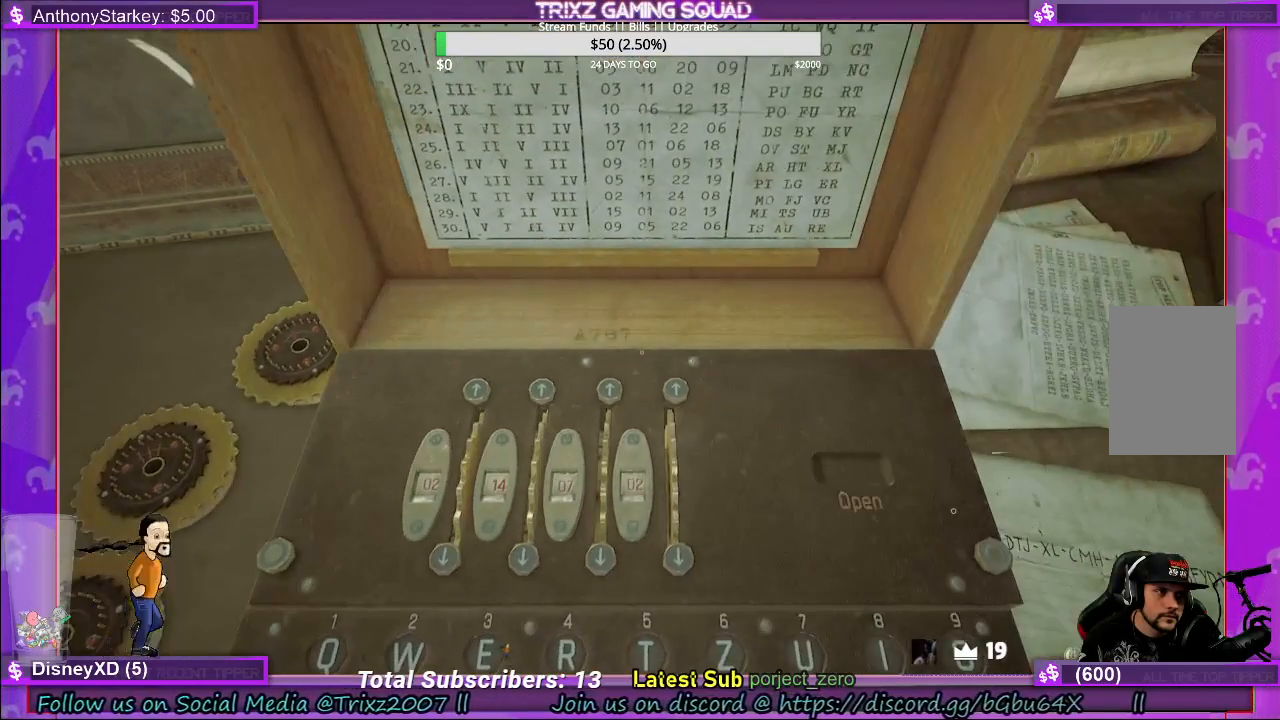
{"keys": [], "mouse": [], "events": []}
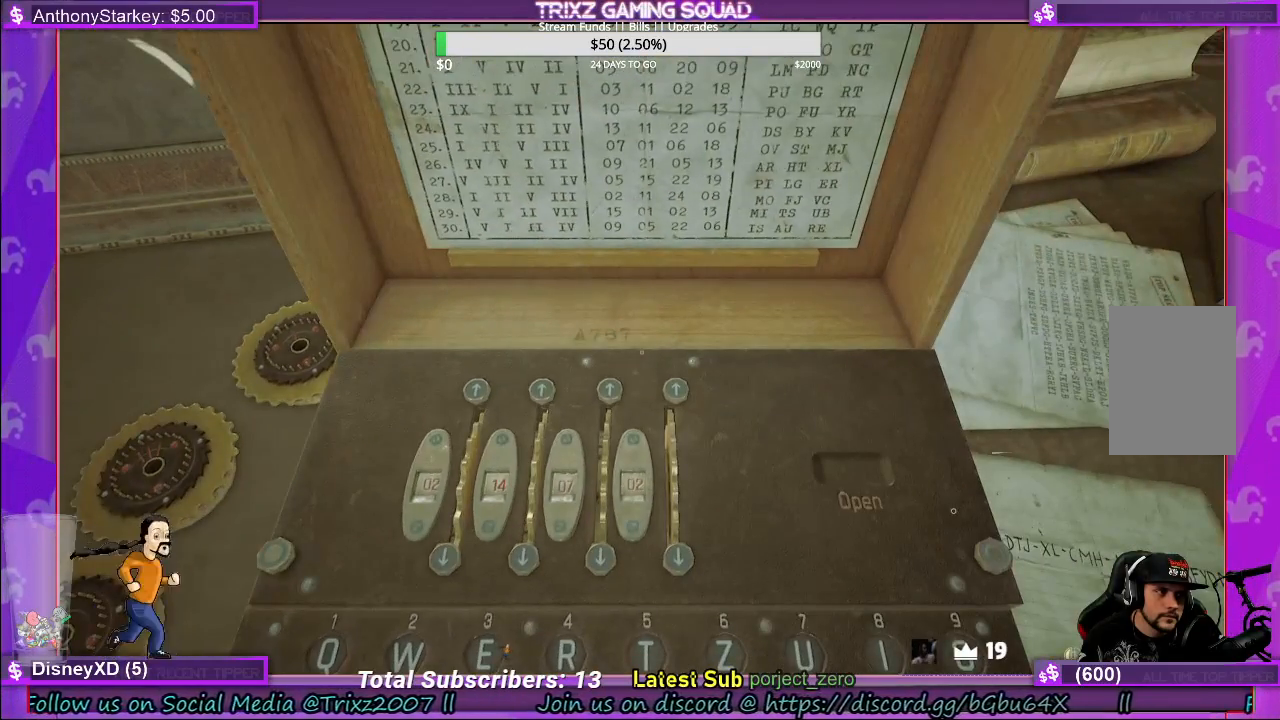
{"keys": [], "mouse": [], "events": []}
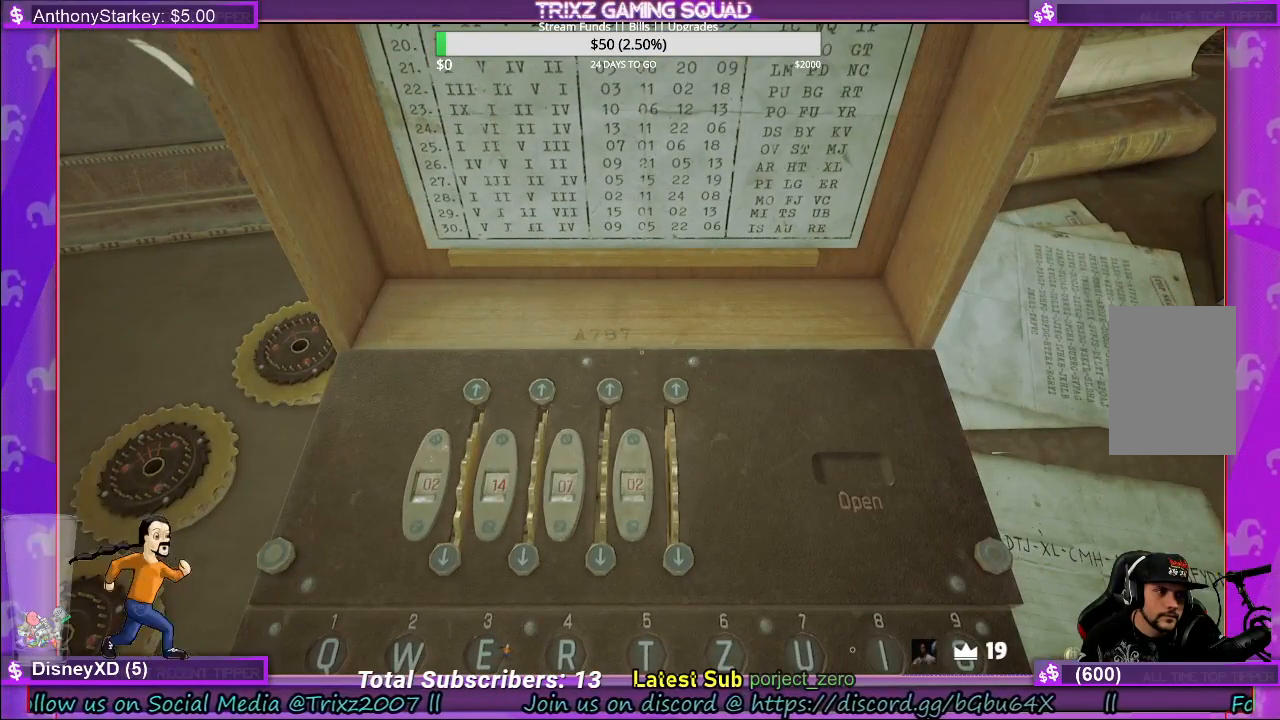
{"keys": [], "mouse": [], "events": [[150, "mouse_right", "down"], [267, "mouse_right", "up"]]}
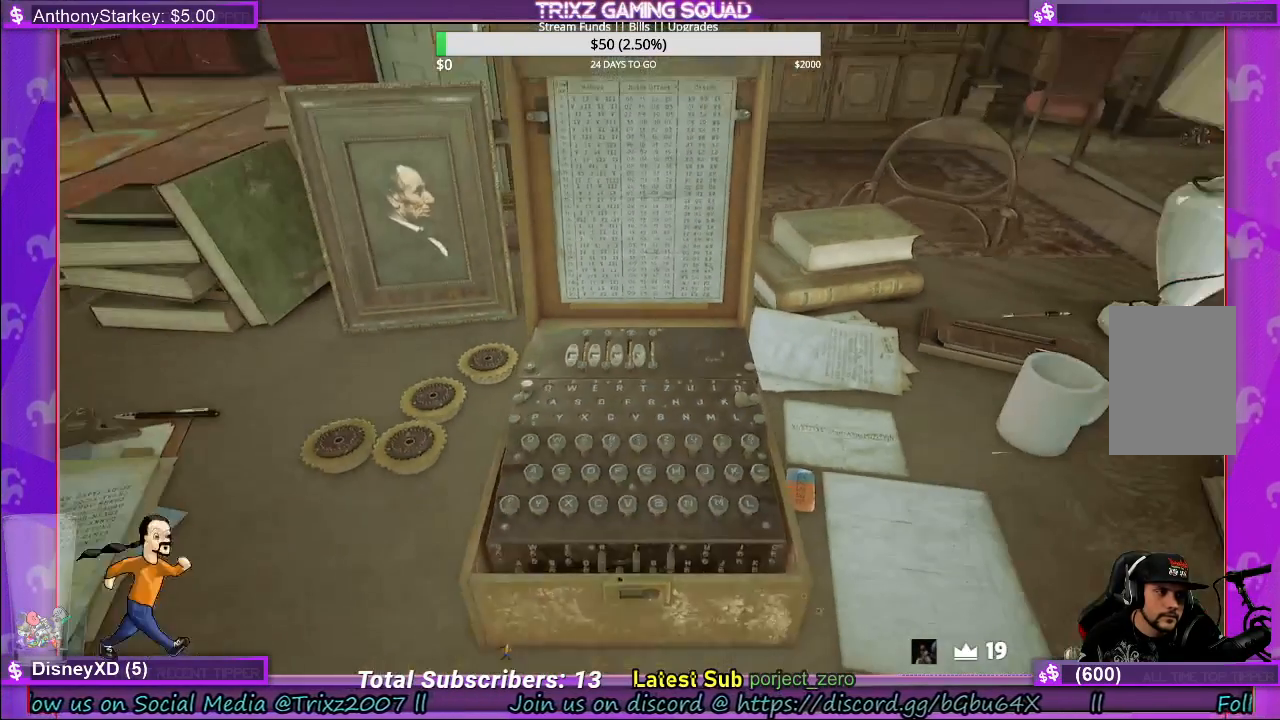
{"keys": [], "mouse": ["left"], "events": [[433, "mouse_left", "down"]]}
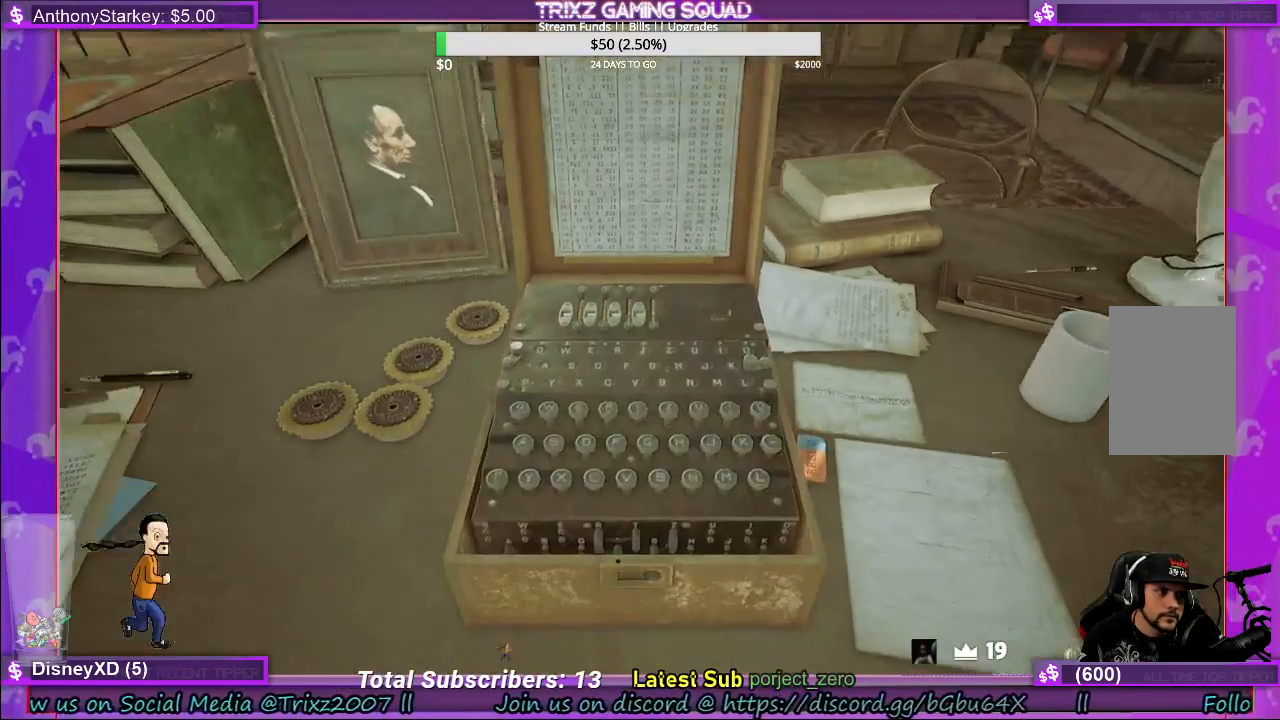
{"keys": [], "mouse": [], "events": [[50, "mouse_left", "up"]]}
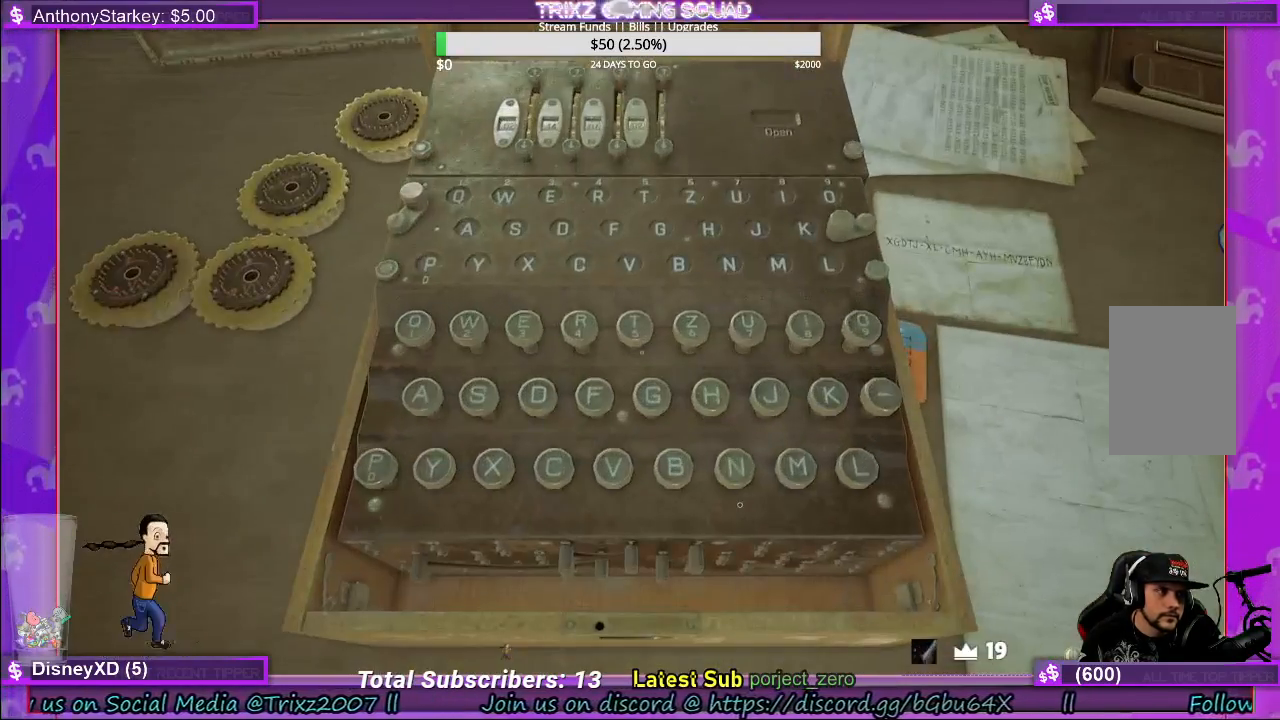
{"keys": [], "mouse": [], "events": []}
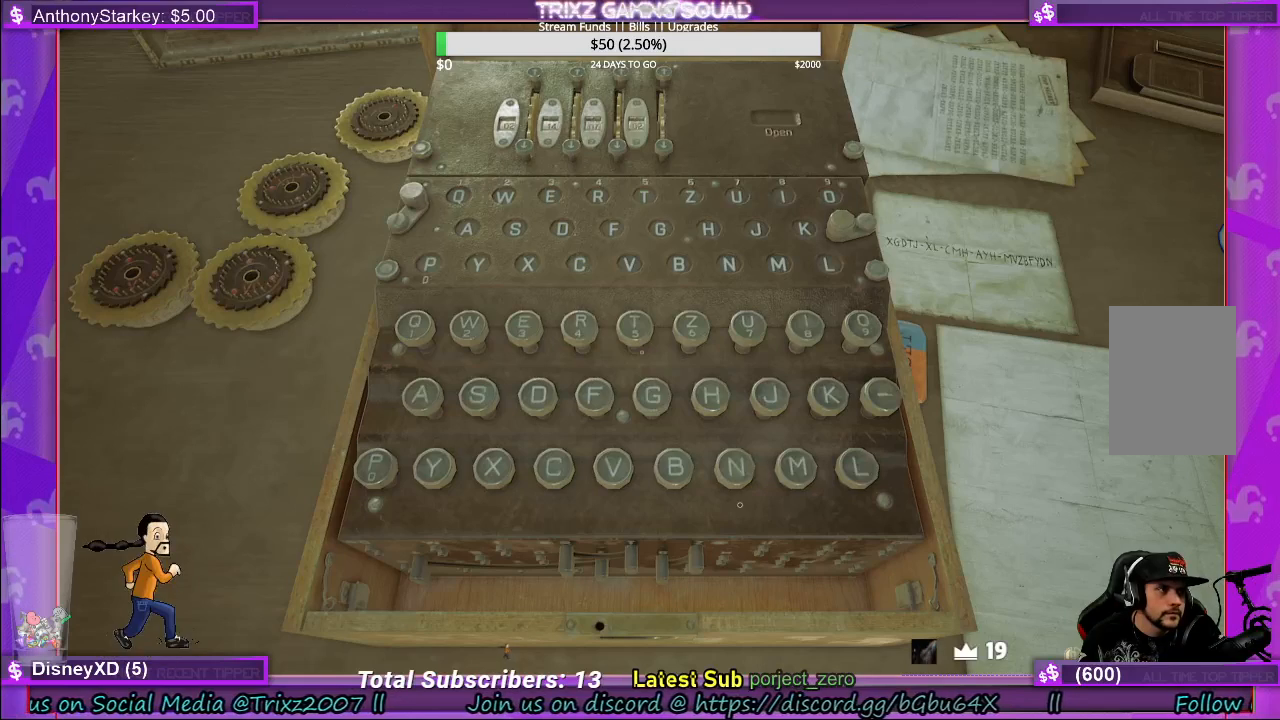
{"keys": [], "mouse": [], "events": []}
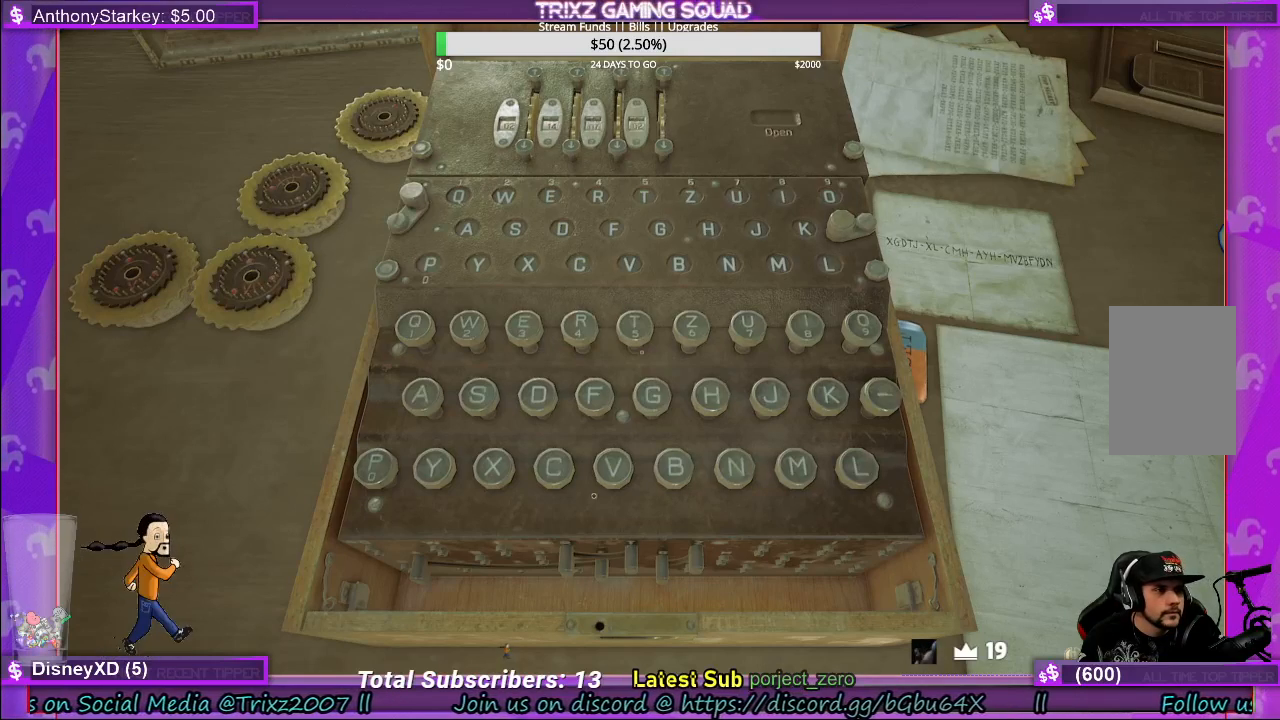
{"keys": [], "mouse": [], "events": []}
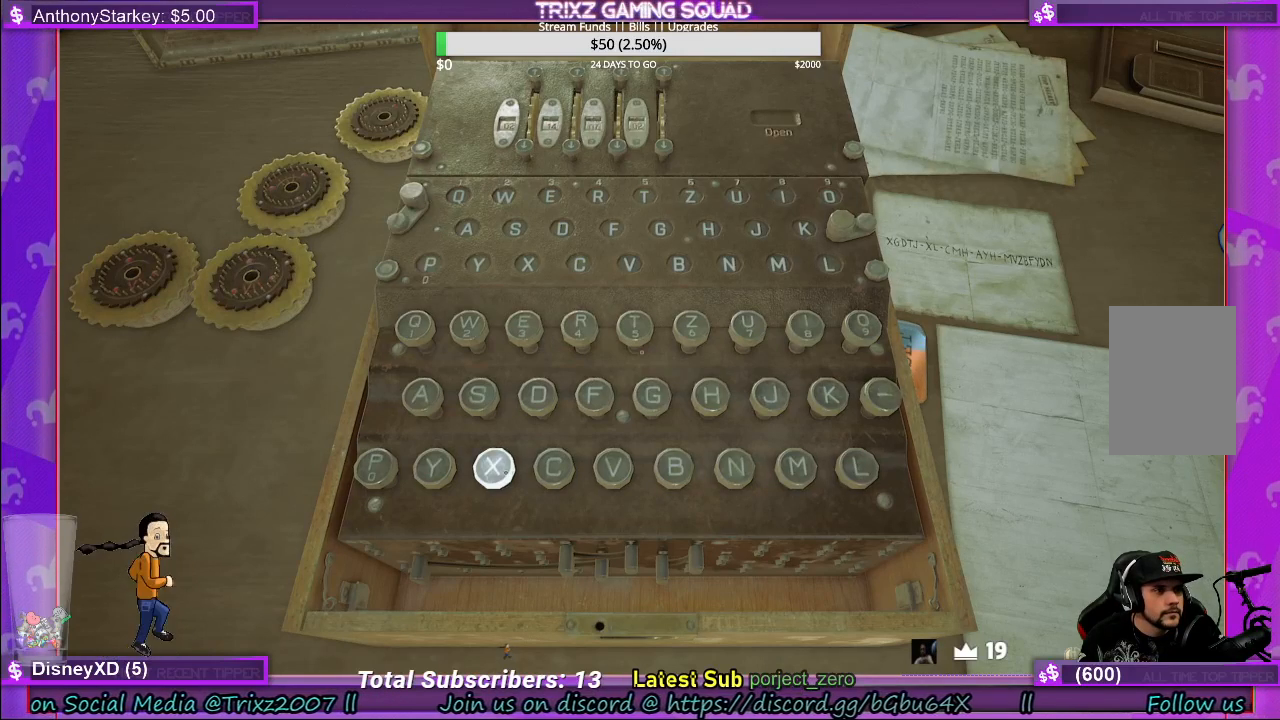
{"keys": [], "mouse": [], "events": []}
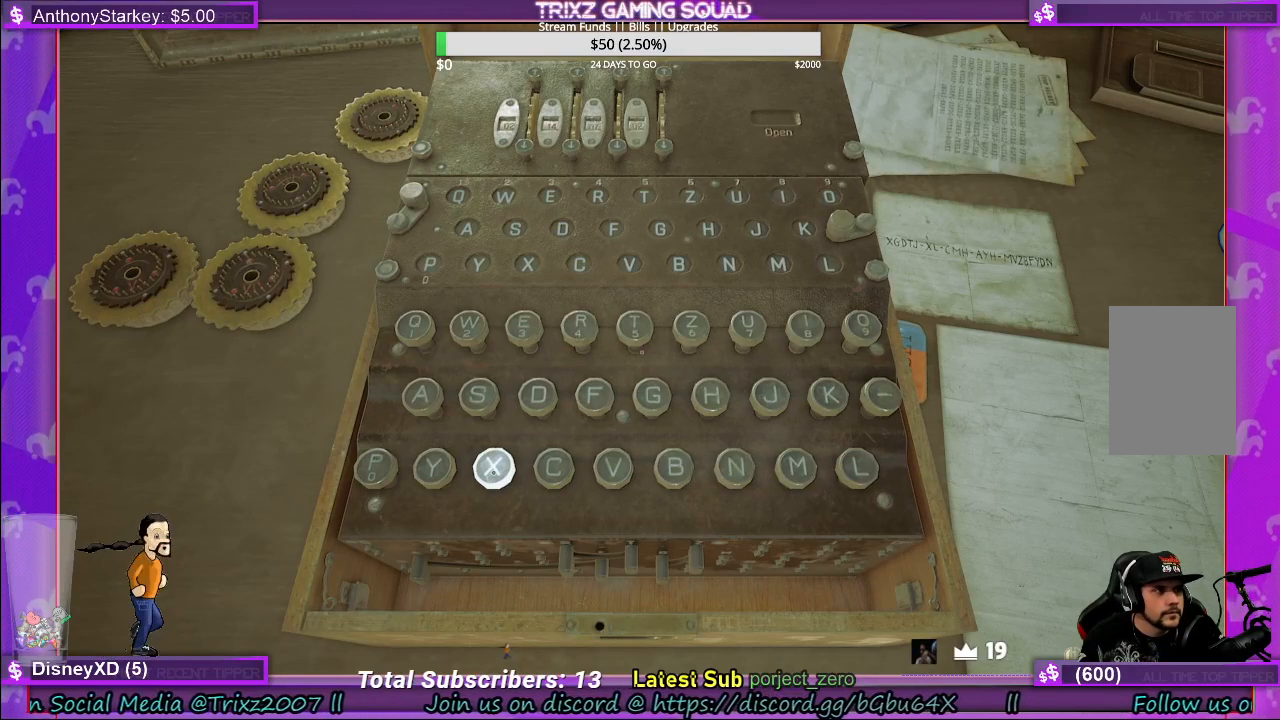
{"keys": [], "mouse": [], "events": [[383, "mouse_left", "down"], [483, "mouse_left", "up"]]}